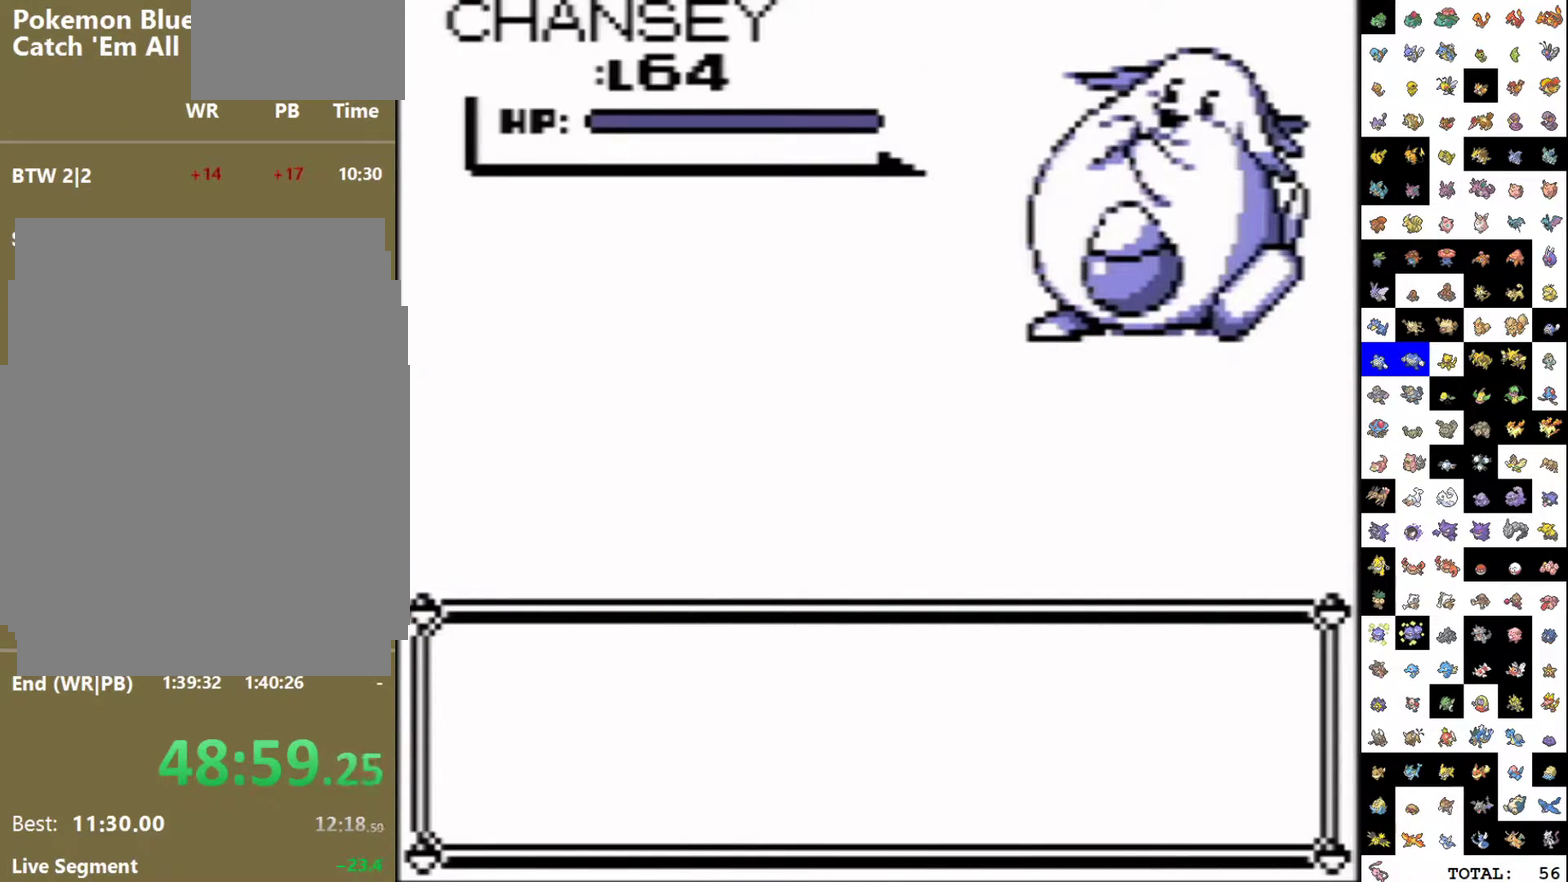
Gameplay with a controller (Nintendo layout); each line is a JSON object with the inputs held at the frame after it. "events" lists button and stick changes between this image and that frame as [ms after this image, input, new state], when the widget could be followed in between. Not read: L3 R3.
{"buttons": ["A", "DPAD_DOWN"], "events": [[317, "DPAD_DOWN", "down"], [333, "A", "down"]]}
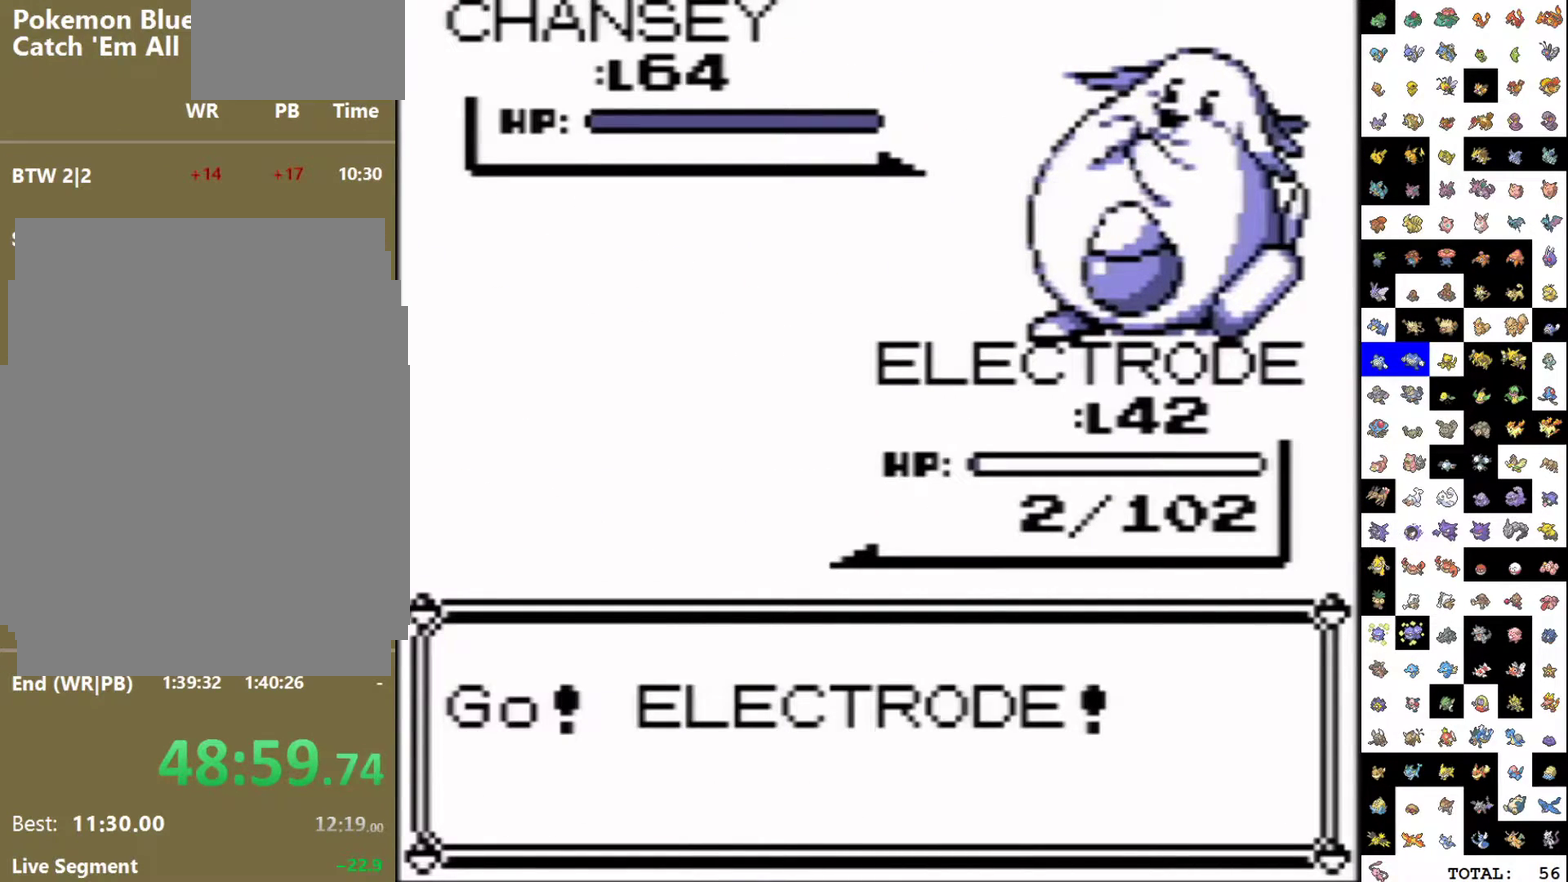
{"buttons": ["A", "DPAD_DOWN"], "events": []}
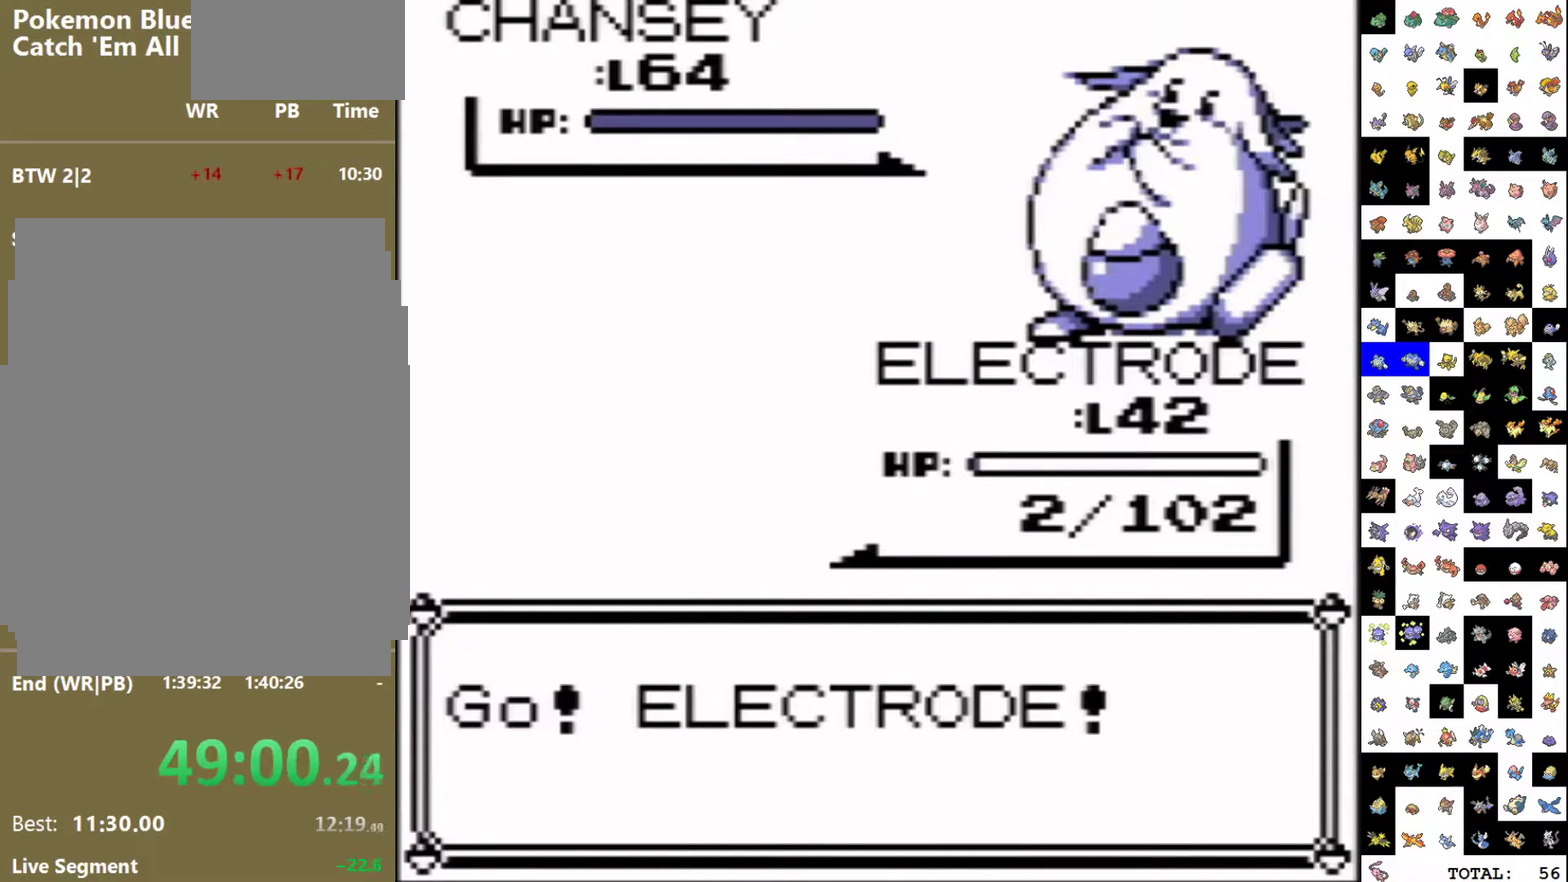
{"buttons": ["DPAD_DOWN"], "events": [[467, "A", "up"]]}
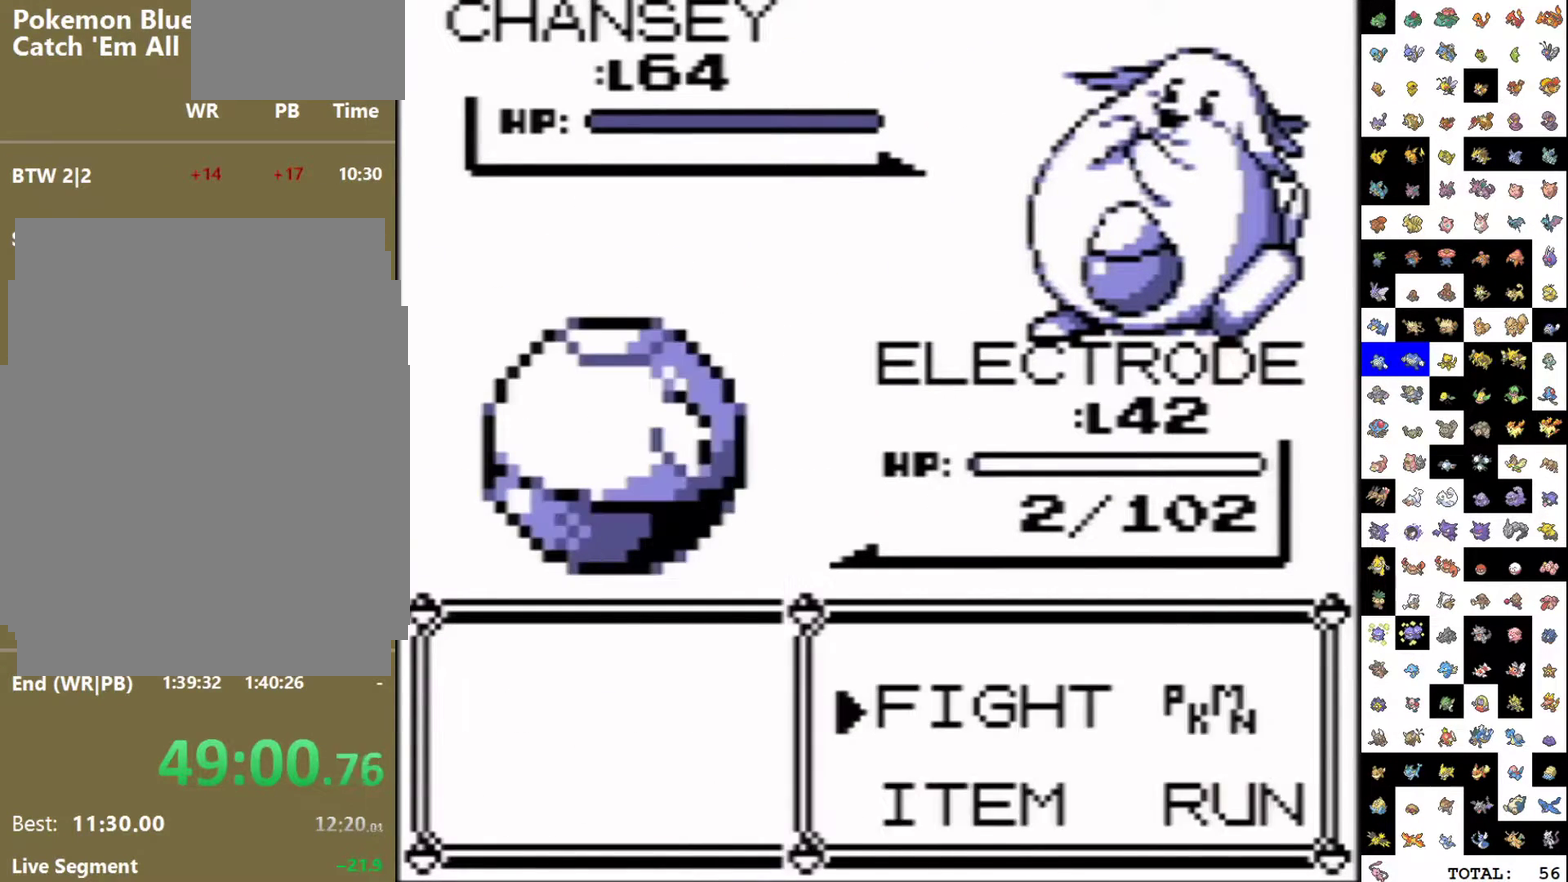
{"buttons": ["DPAD_DOWN"], "events": []}
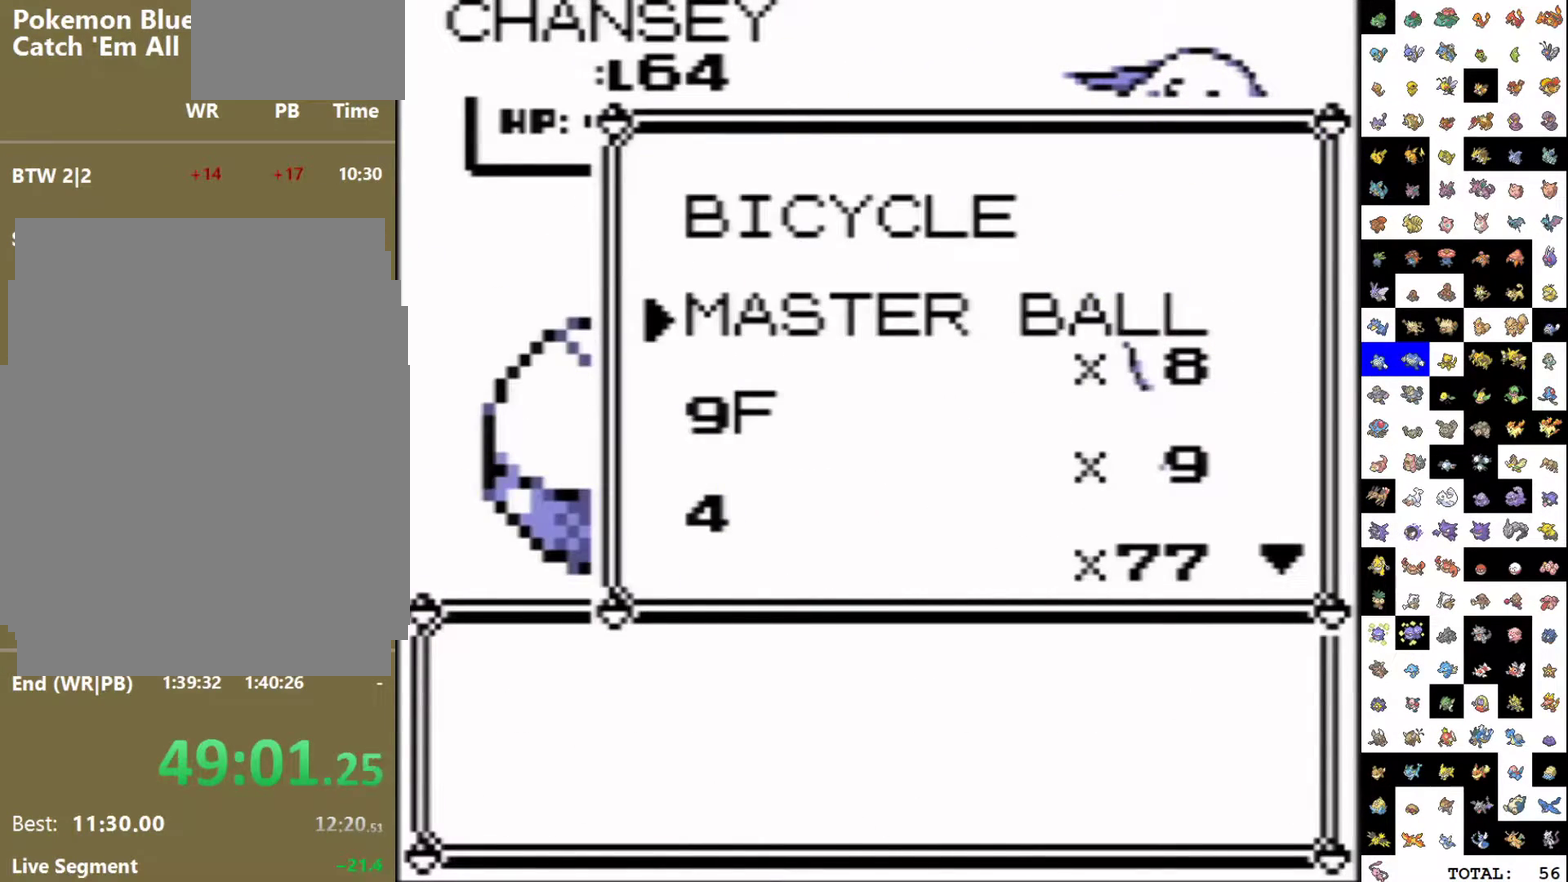
{"buttons": ["DPAD_DOWN"], "events": []}
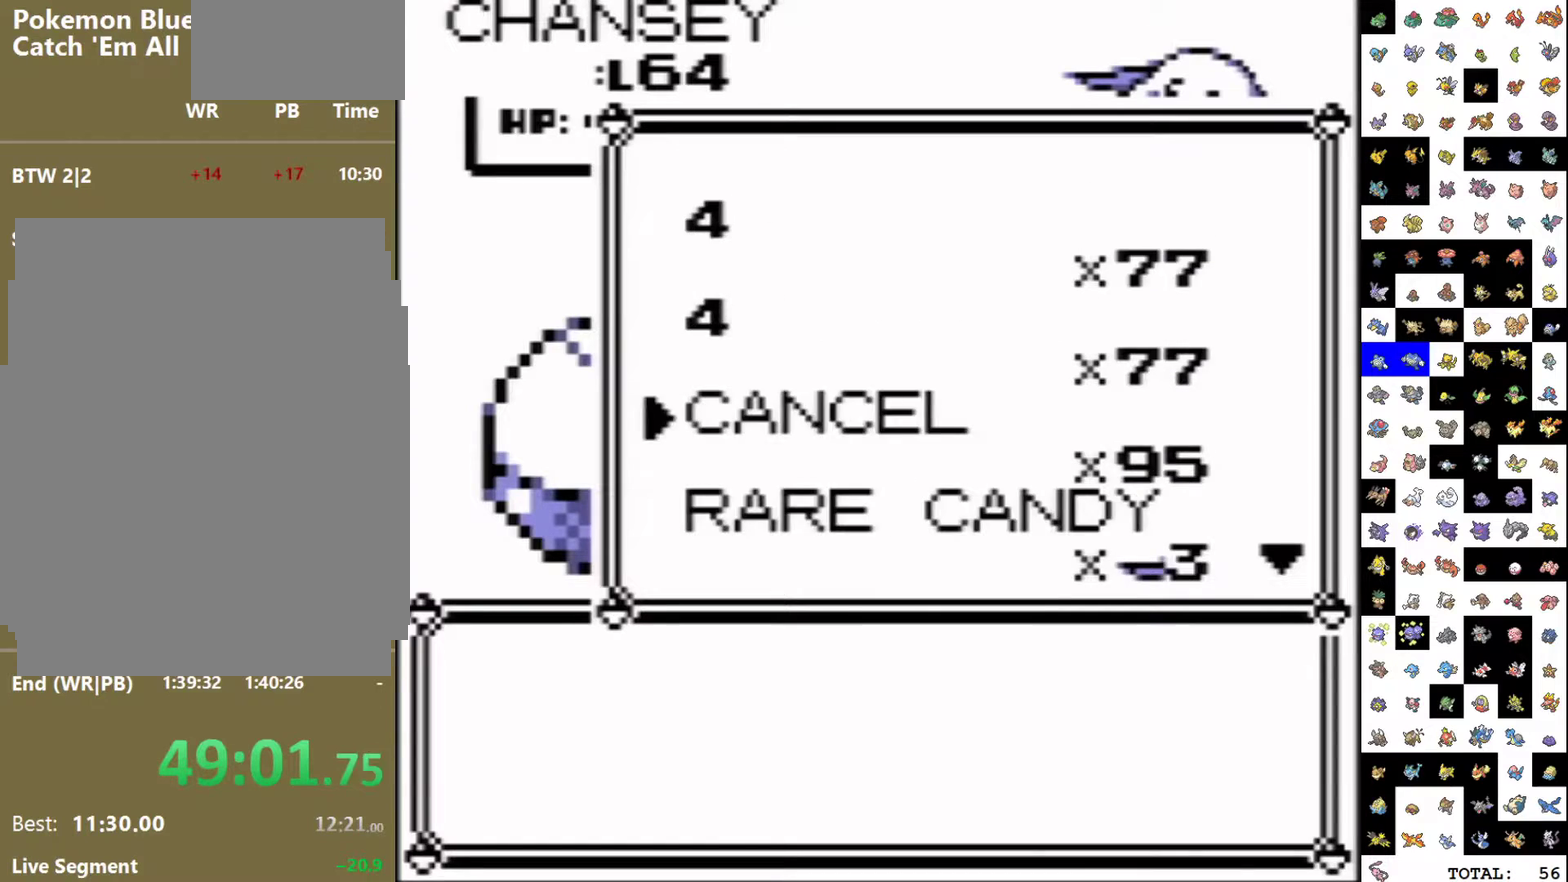
{"buttons": ["DPAD_DOWN"], "events": []}
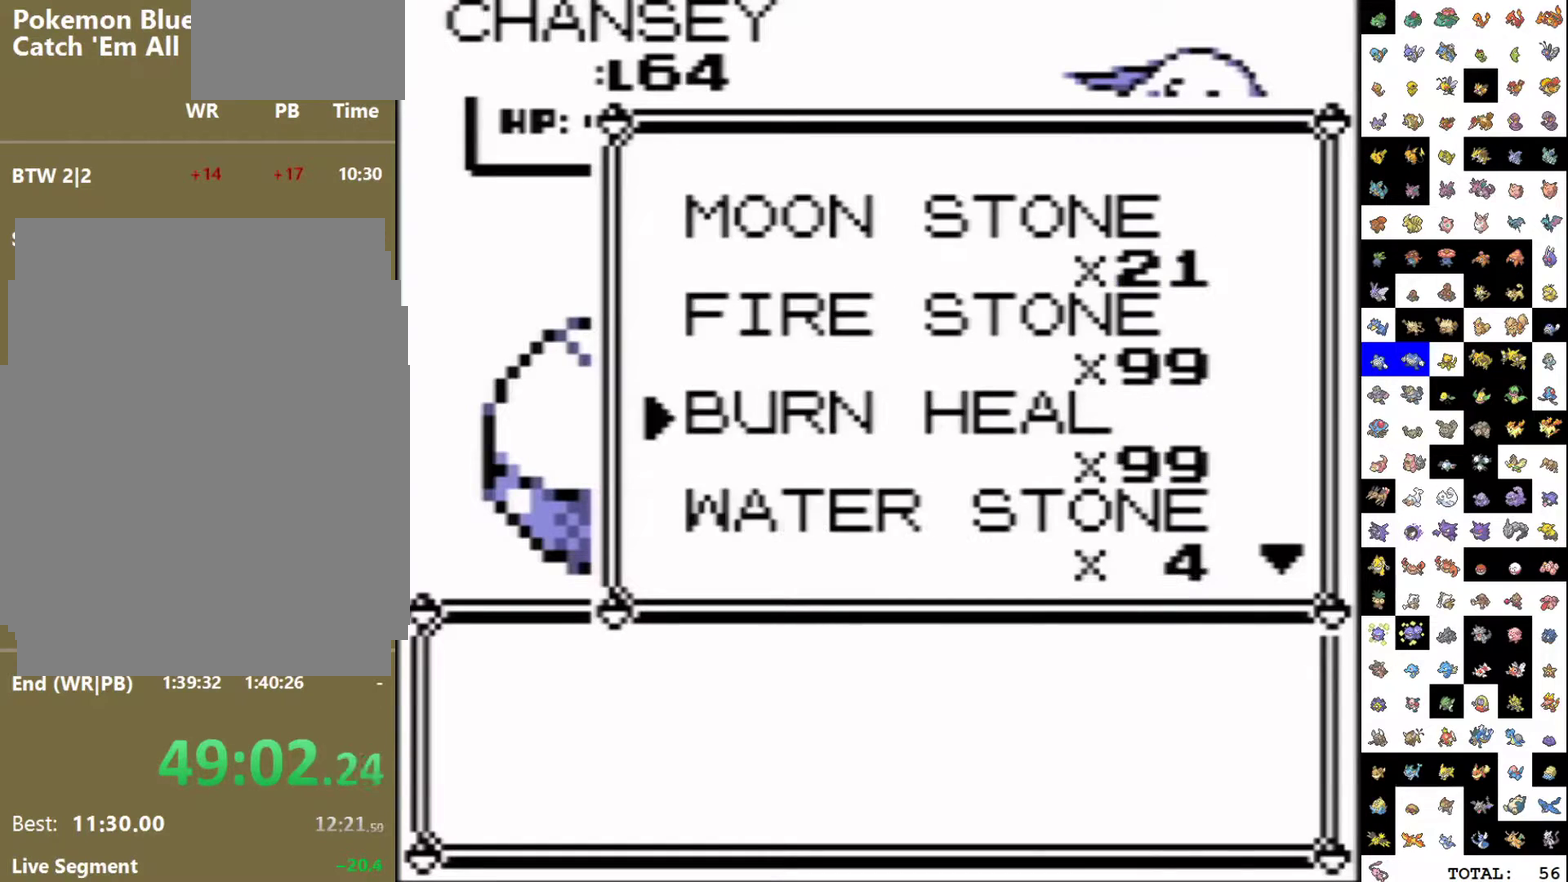
{"buttons": ["DPAD_DOWN"], "events": []}
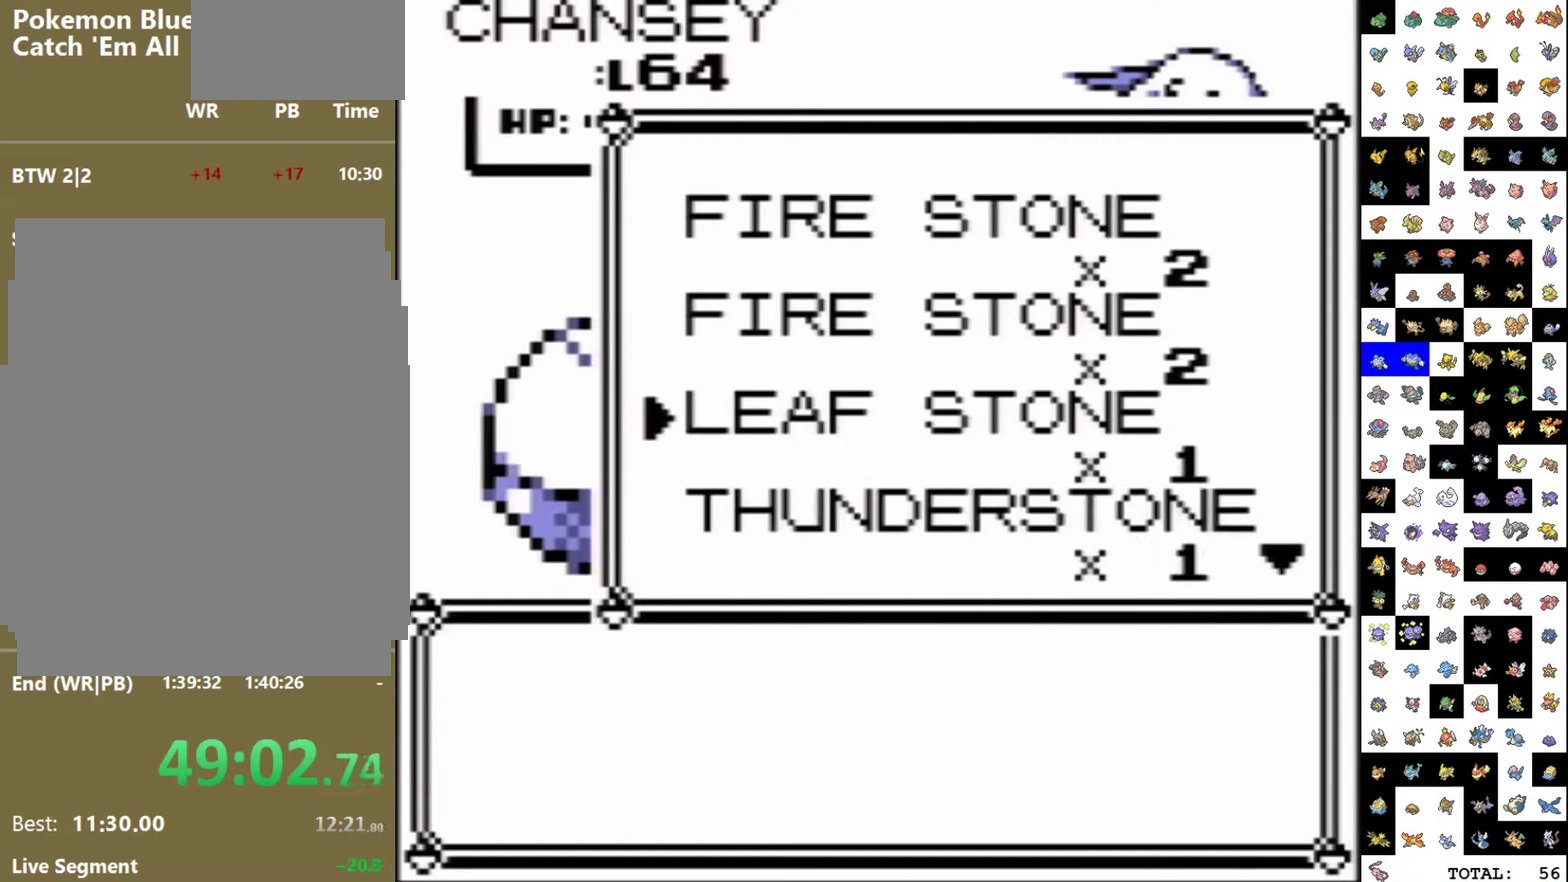
{"buttons": ["DPAD_DOWN"], "events": []}
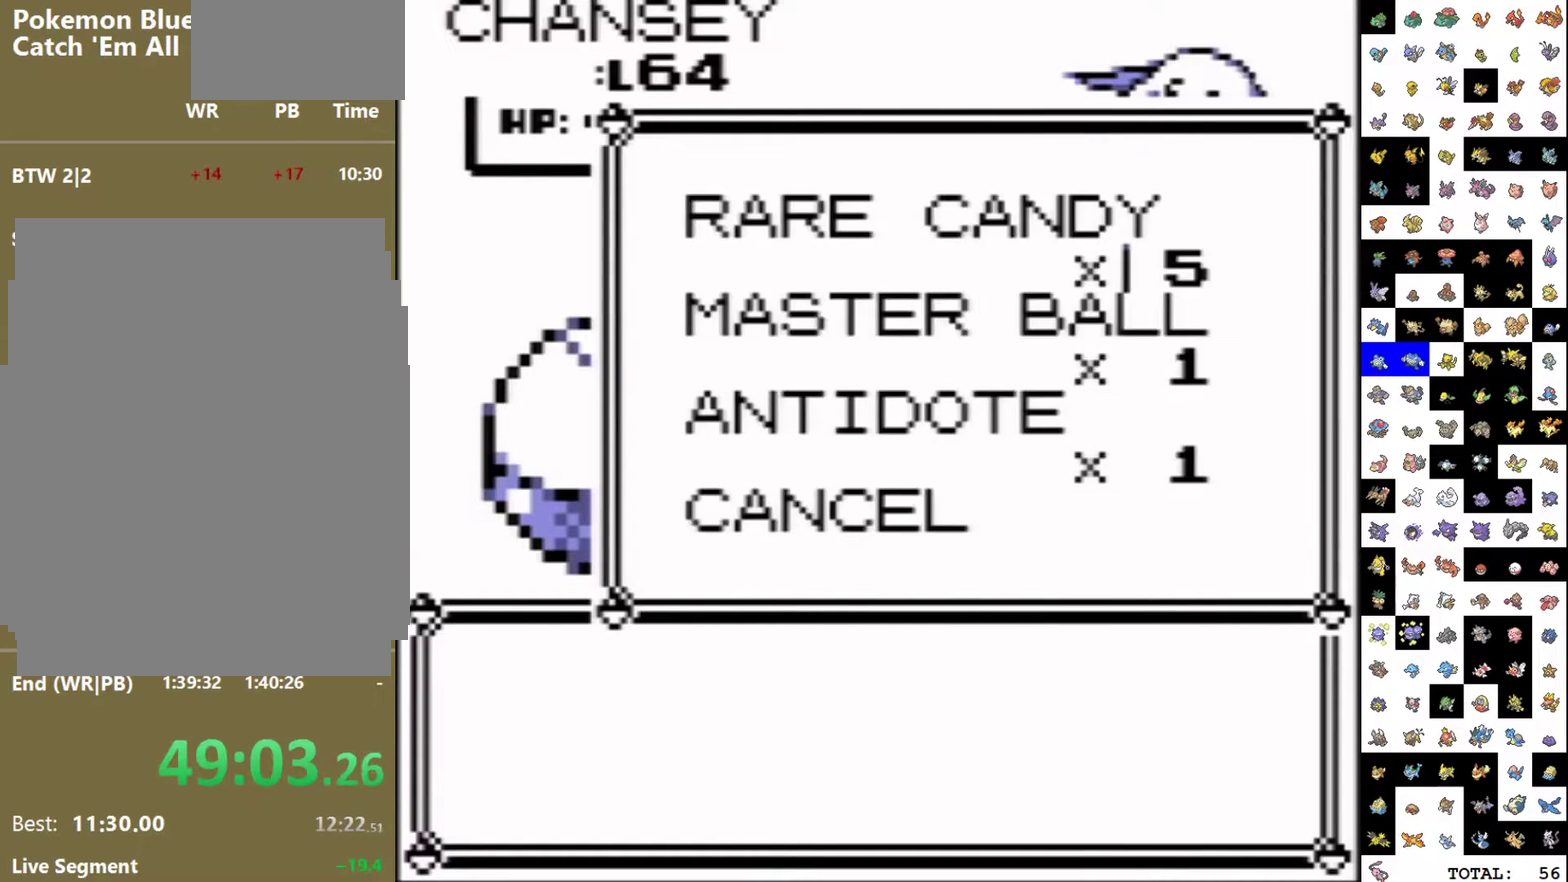
{"buttons": ["DPAD_DOWN"], "events": []}
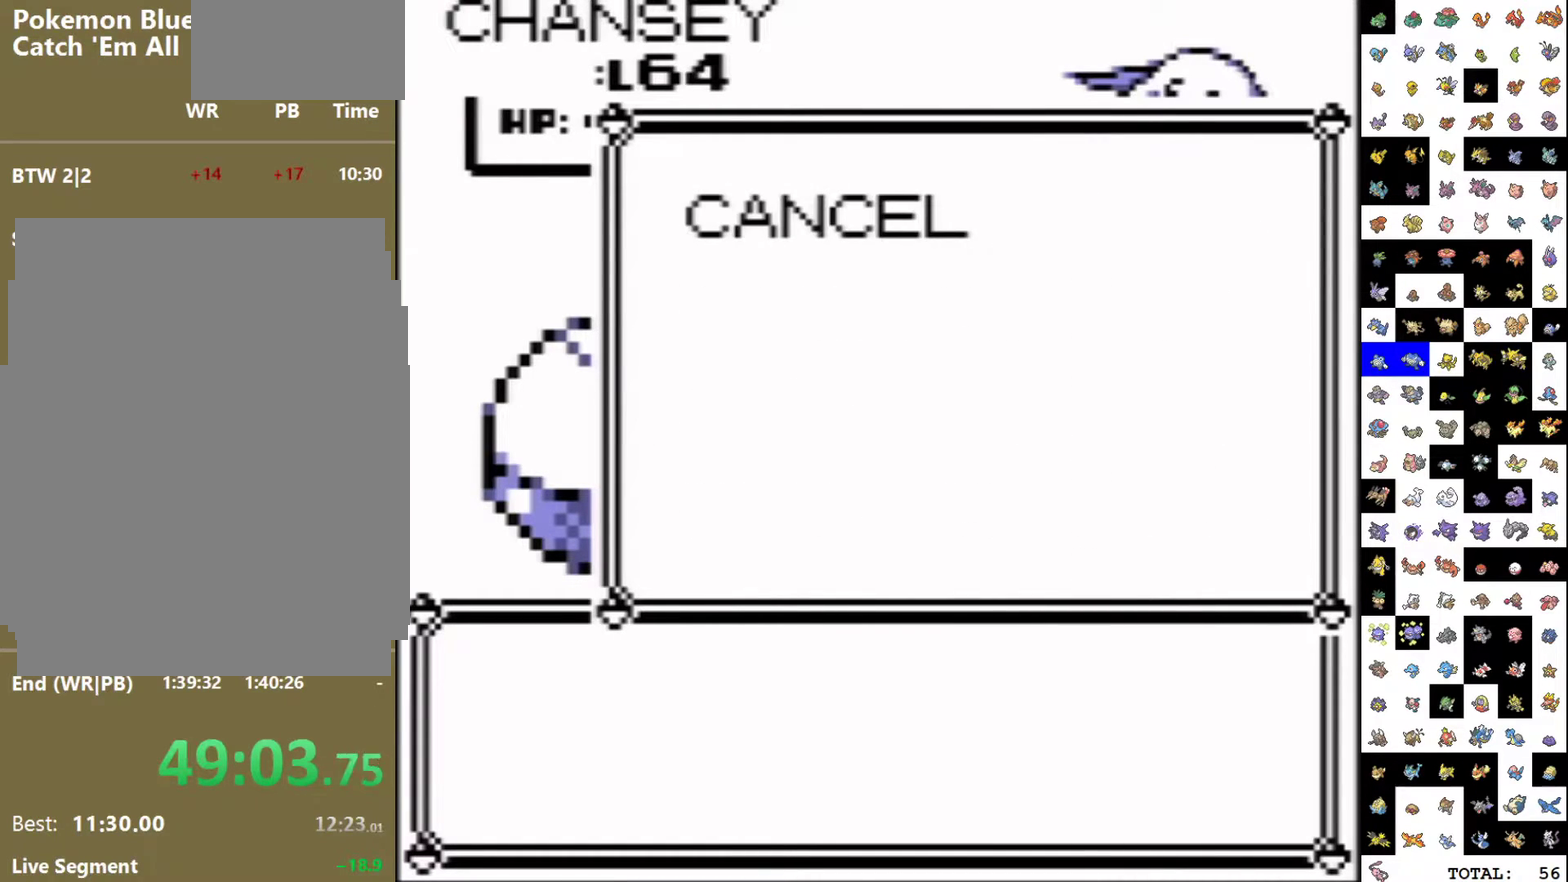
{"buttons": ["DPAD_DOWN"], "events": []}
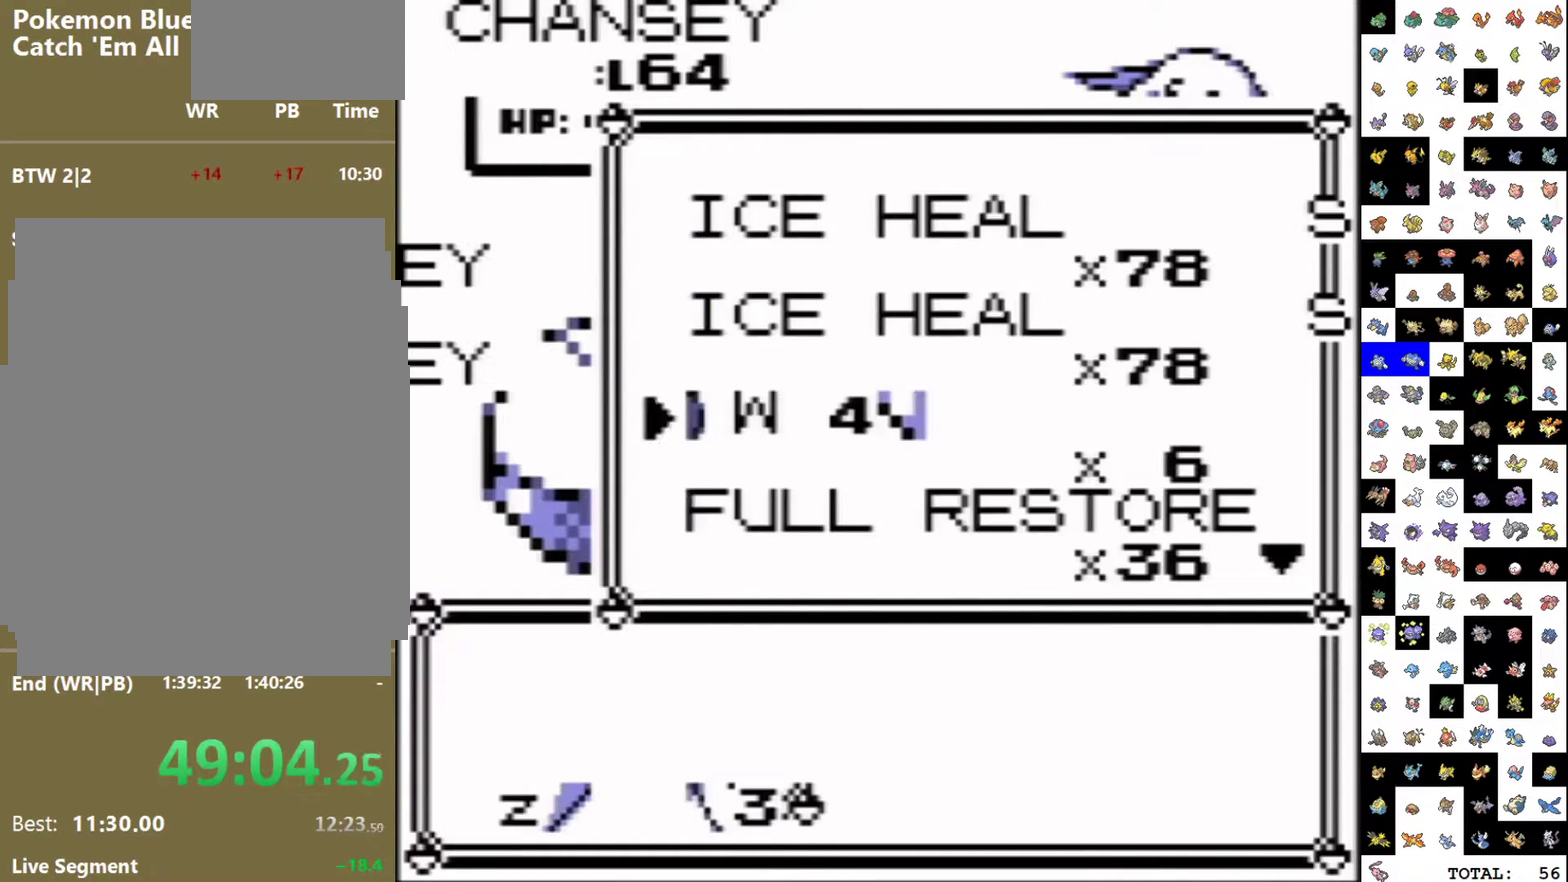
{"buttons": ["DPAD_DOWN"], "events": []}
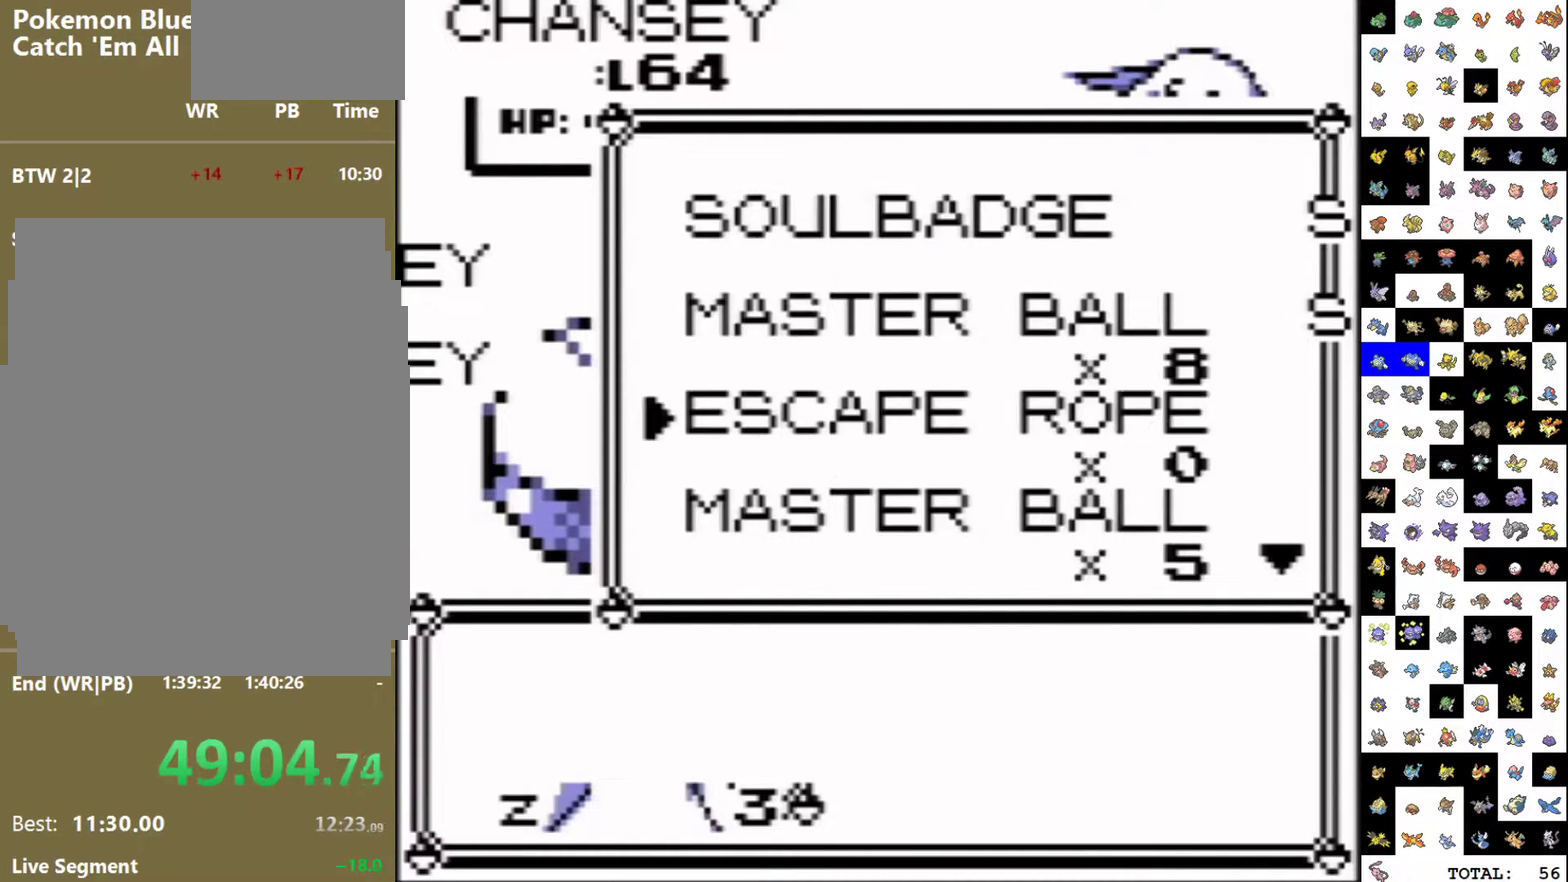
{"buttons": [], "events": [[333, "DPAD_DOWN", "up"]]}
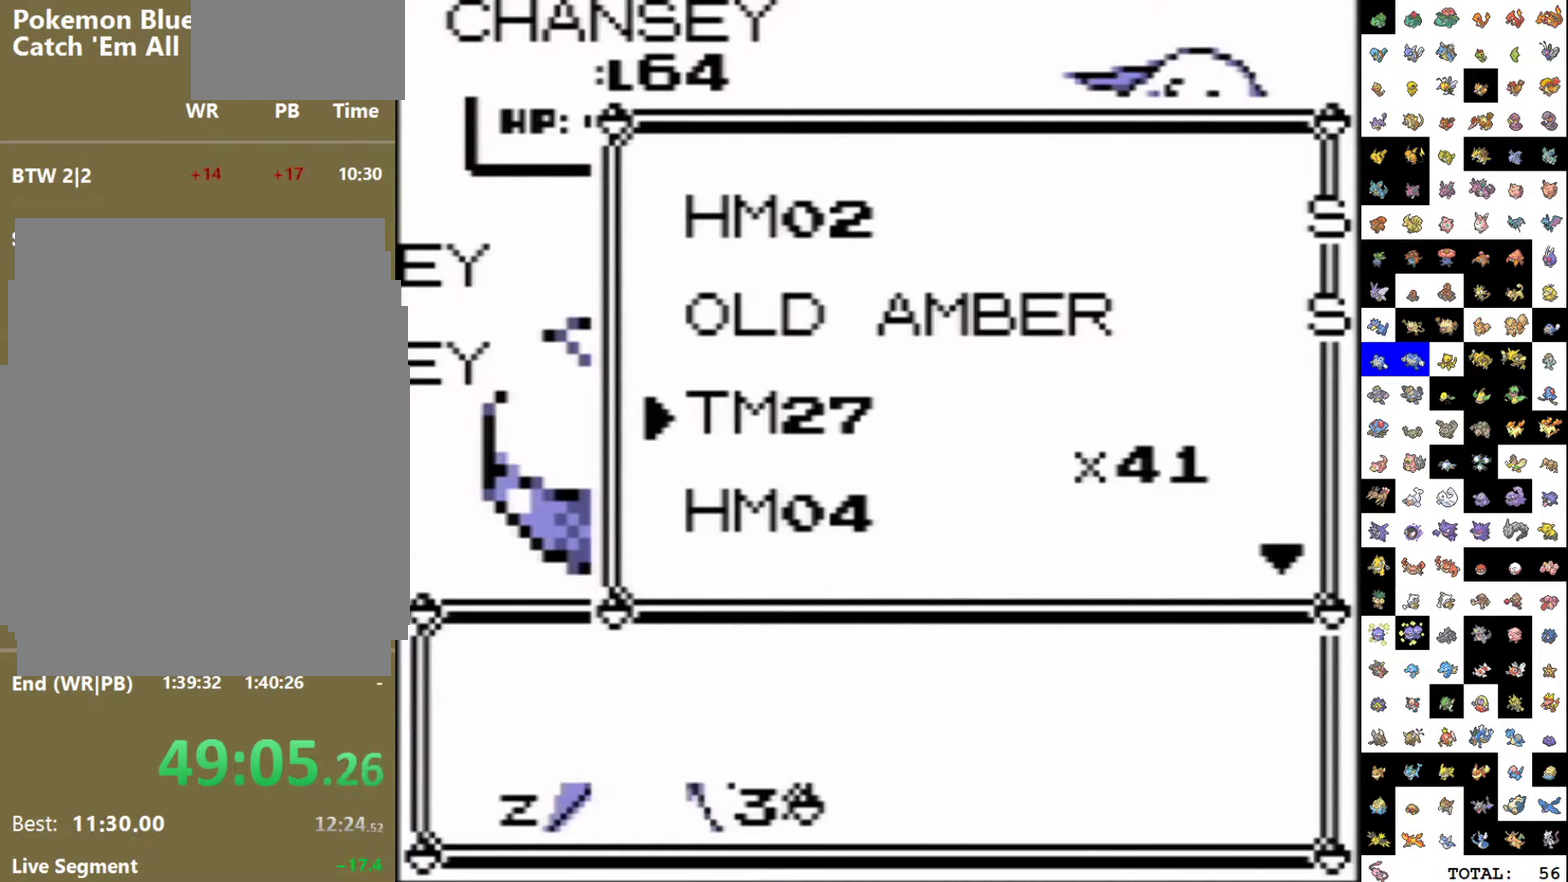
{"buttons": [], "events": []}
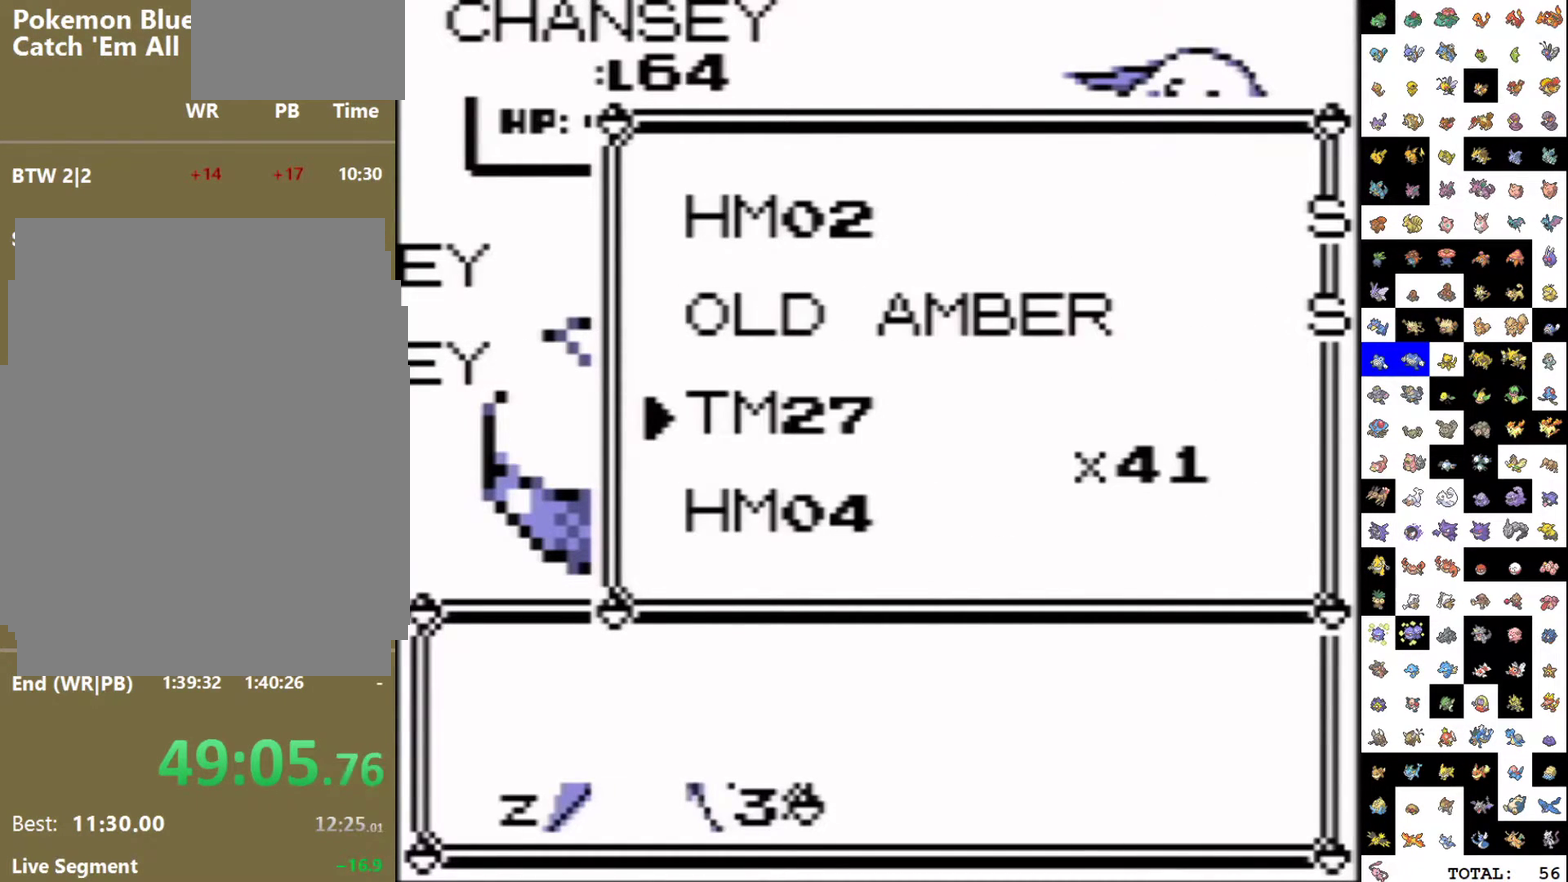
{"buttons": [], "events": [[233, "SELECT", "down"], [317, "SELECT", "up"]]}
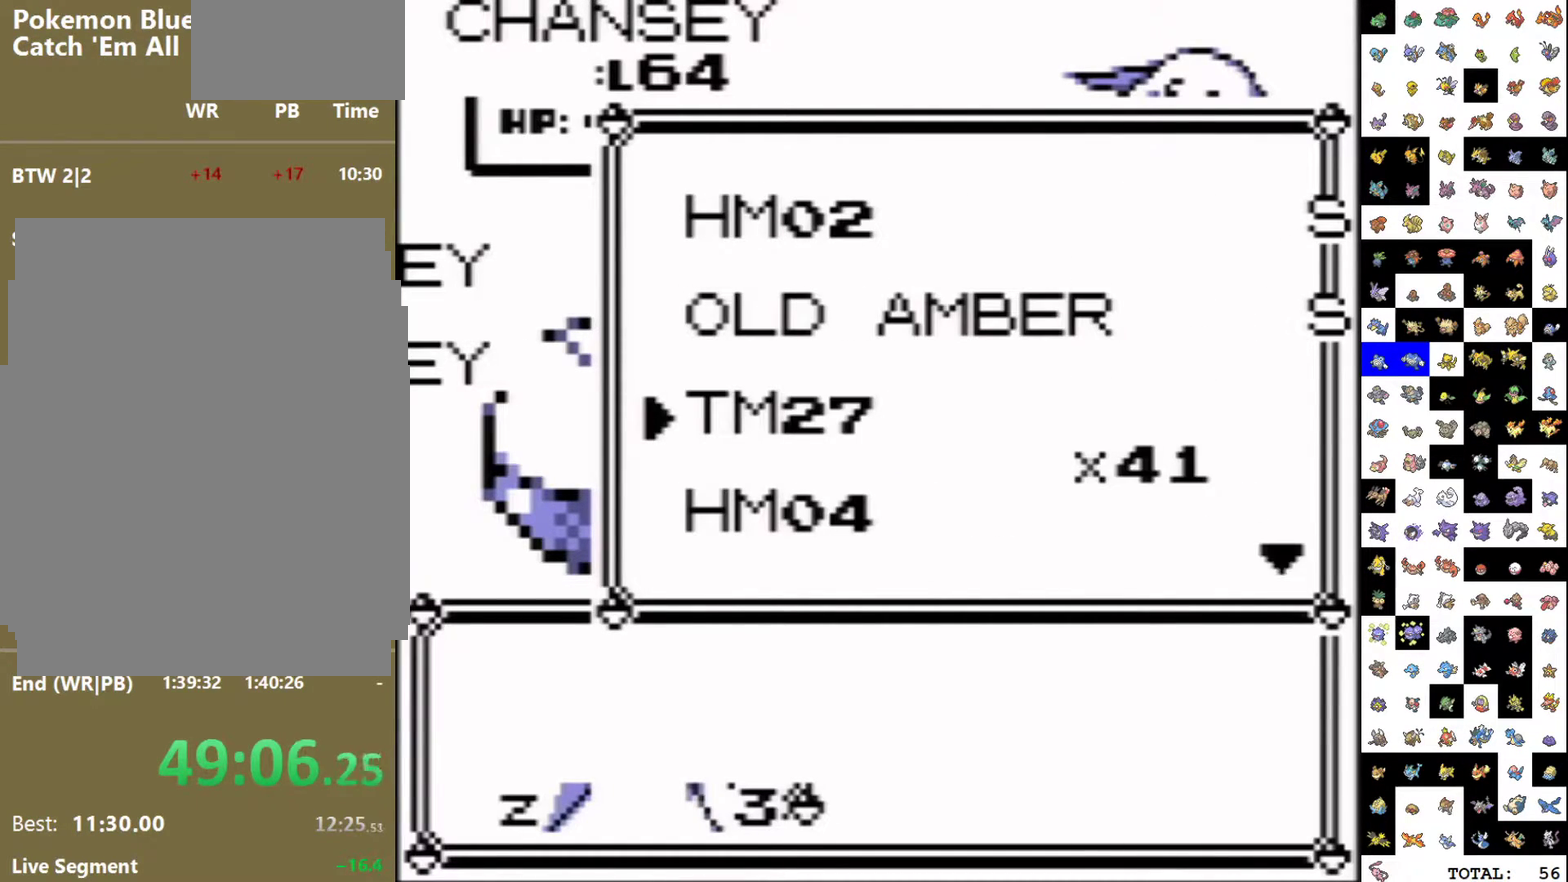
{"buttons": ["DPAD_DOWN"], "events": [[117, "DPAD_DOWN", "down"], [183, "DPAD_DOWN", "up"], [250, "DPAD_DOWN", "down"], [300, "DPAD_DOWN", "up"], [367, "DPAD_DOWN", "down"], [433, "DPAD_DOWN", "up"], [500, "DPAD_DOWN", "down"]]}
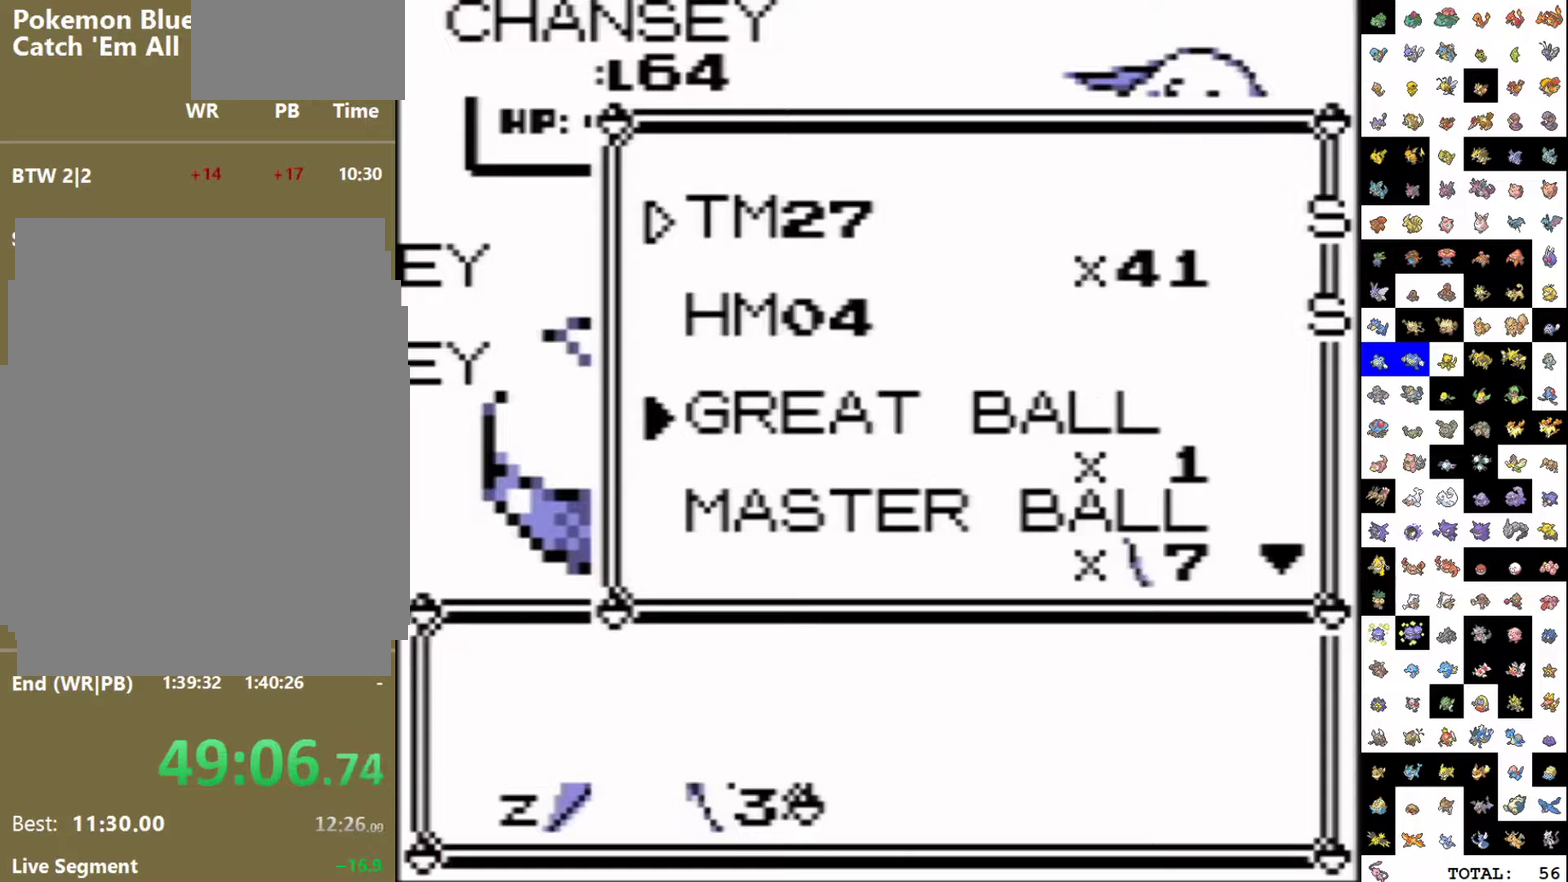
{"buttons": [], "events": [[83, "DPAD_DOWN", "up"], [150, "DPAD_DOWN", "down"], [233, "DPAD_DOWN", "up"], [350, "DPAD_DOWN", "down"], [433, "DPAD_DOWN", "up"]]}
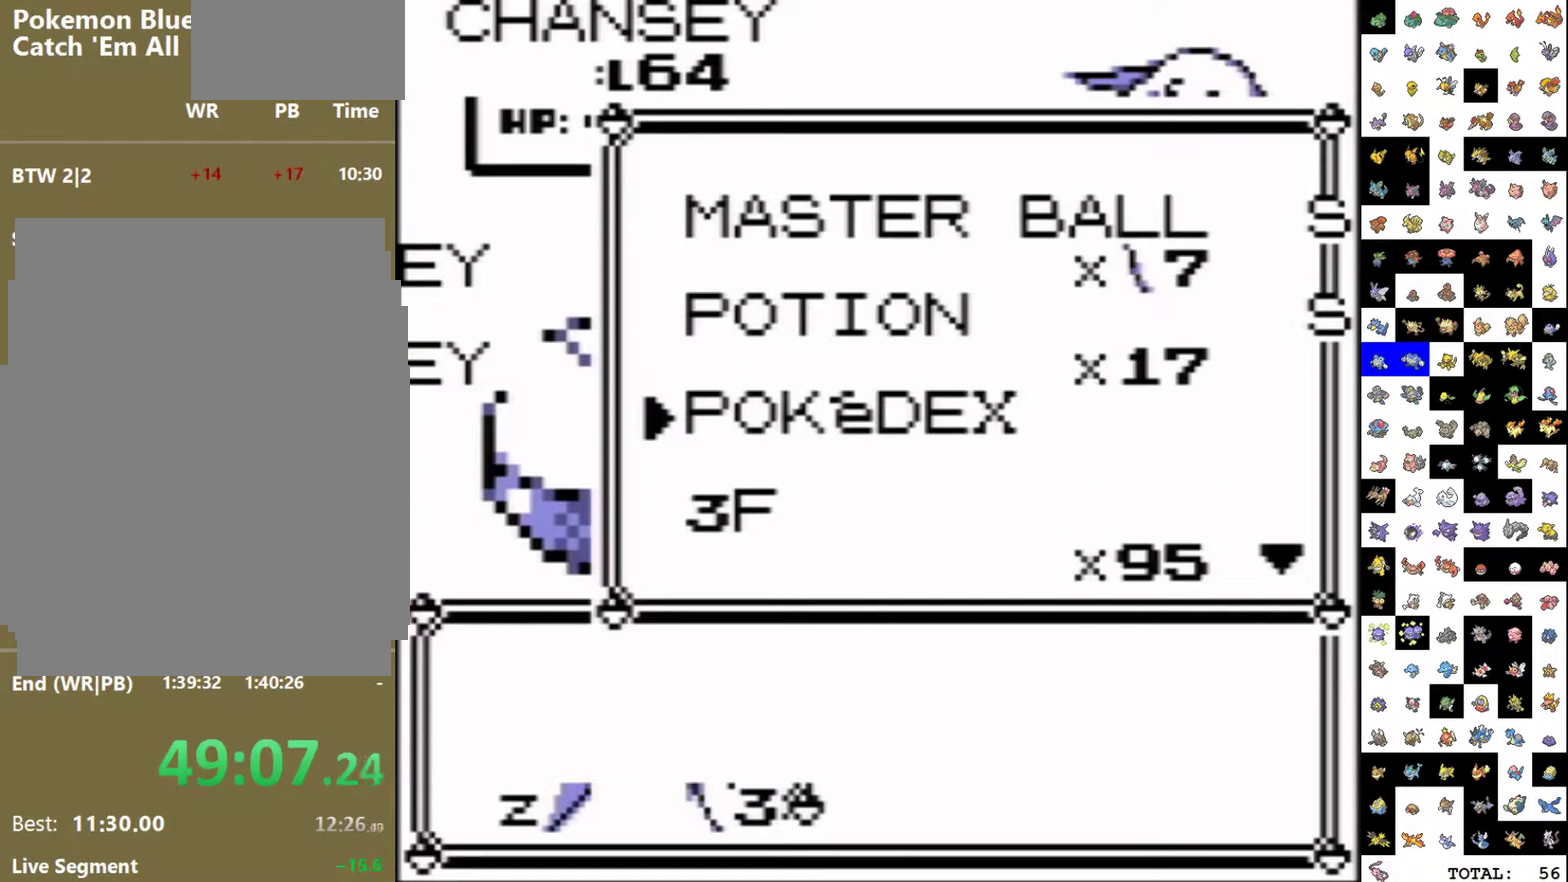
{"buttons": [], "events": []}
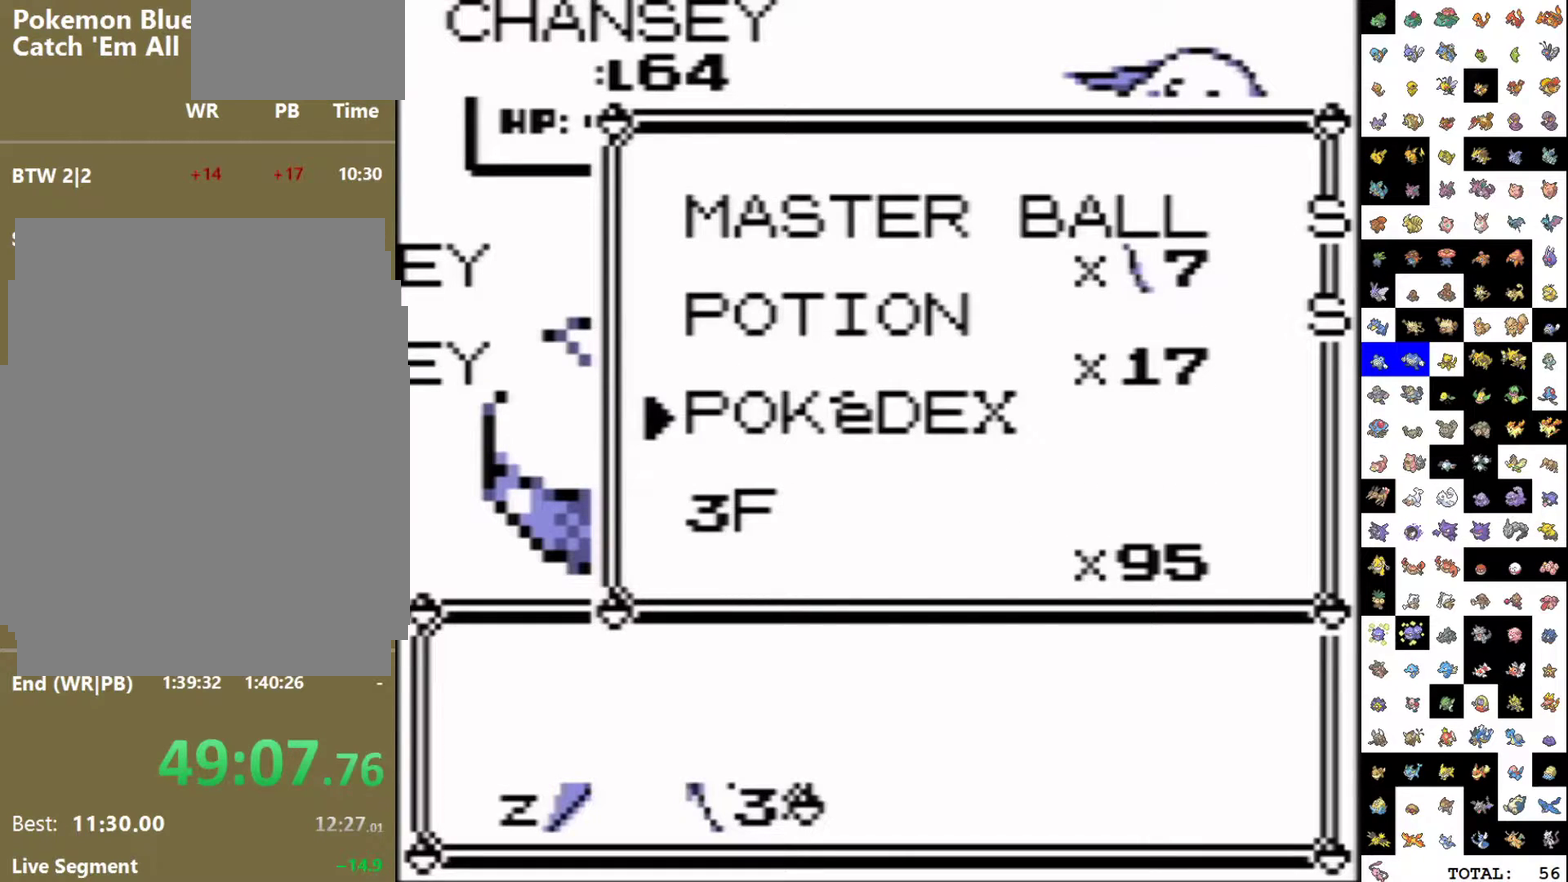
{"buttons": ["A", "DPAD_UP"], "events": [[17, "DPAD_UP", "down"], [100, "DPAD_UP", "up"], [300, "SELECT", "down"], [367, "SELECT", "up"], [483, "A", "down"], [483, "DPAD_UP", "down"]]}
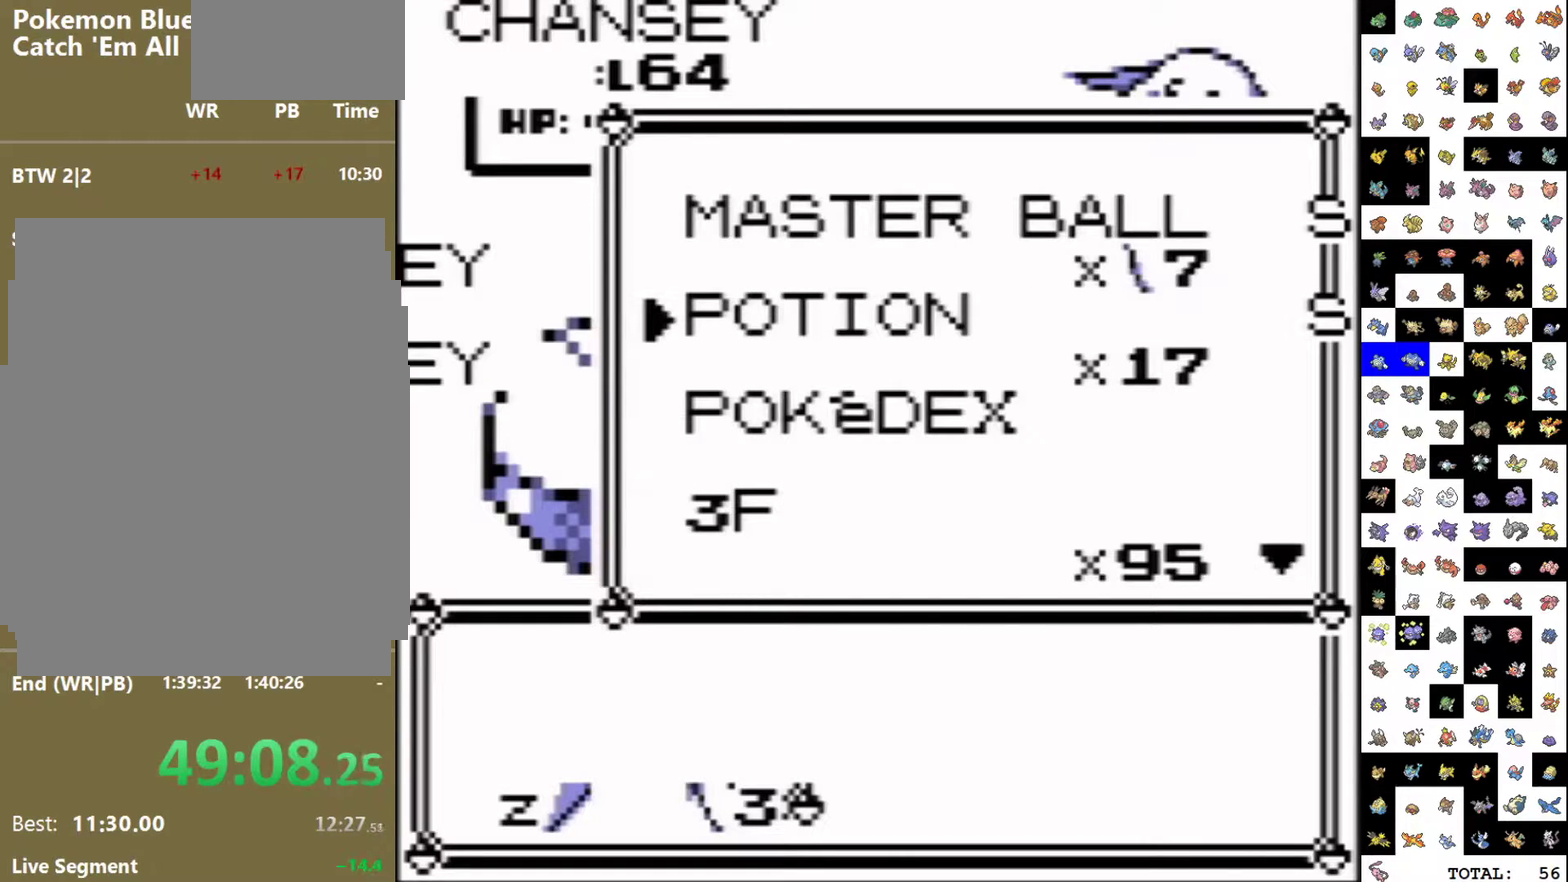
{"buttons": [], "events": [[333, "A", "up"], [350, "DPAD_UP", "up"]]}
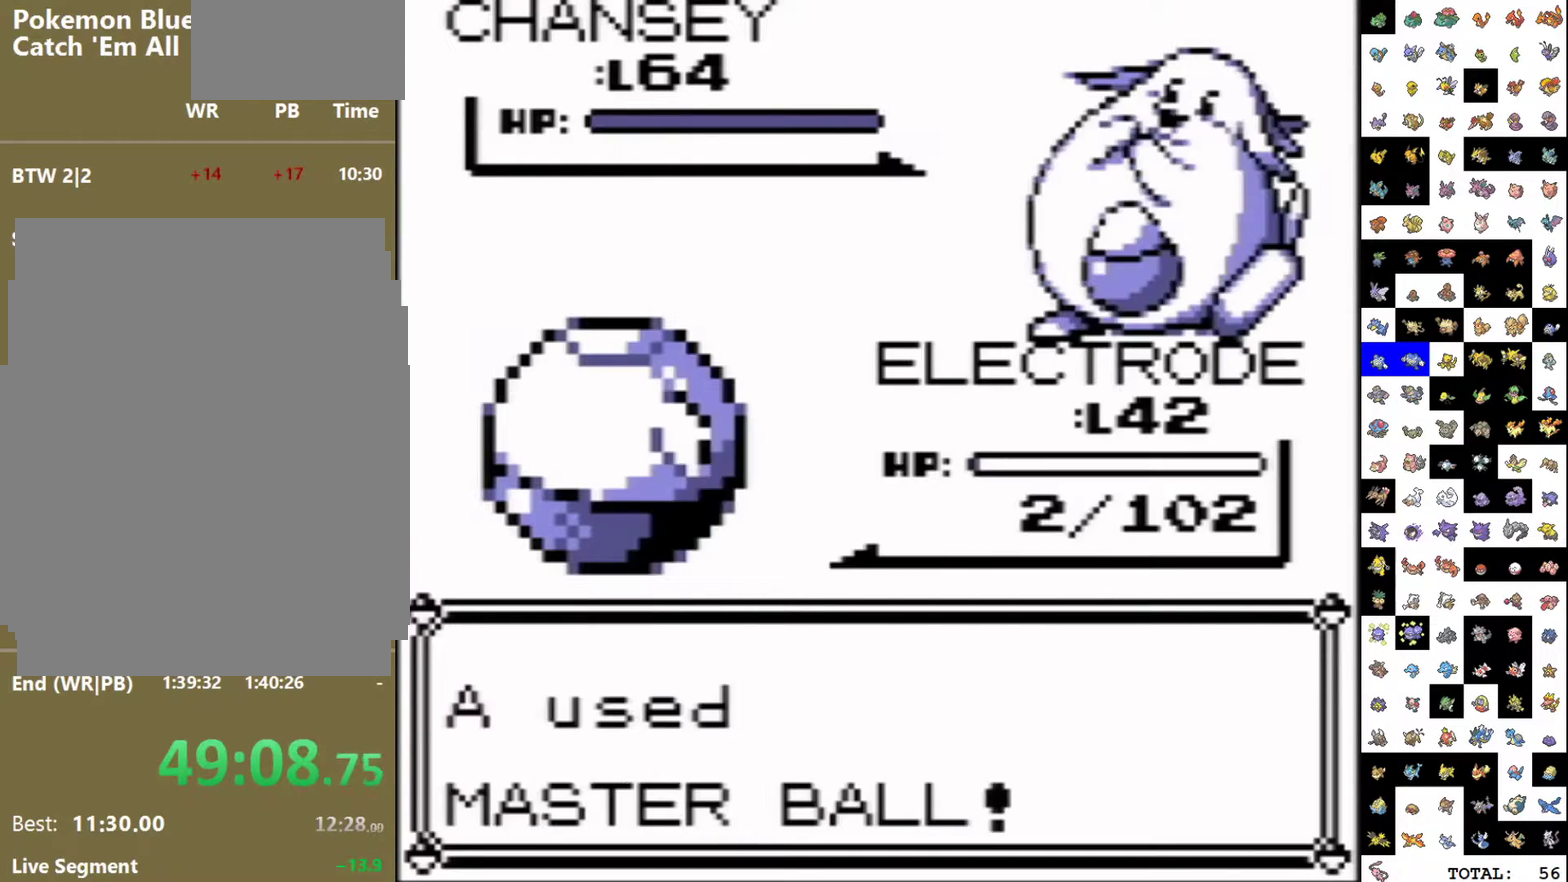
{"buttons": [], "events": []}
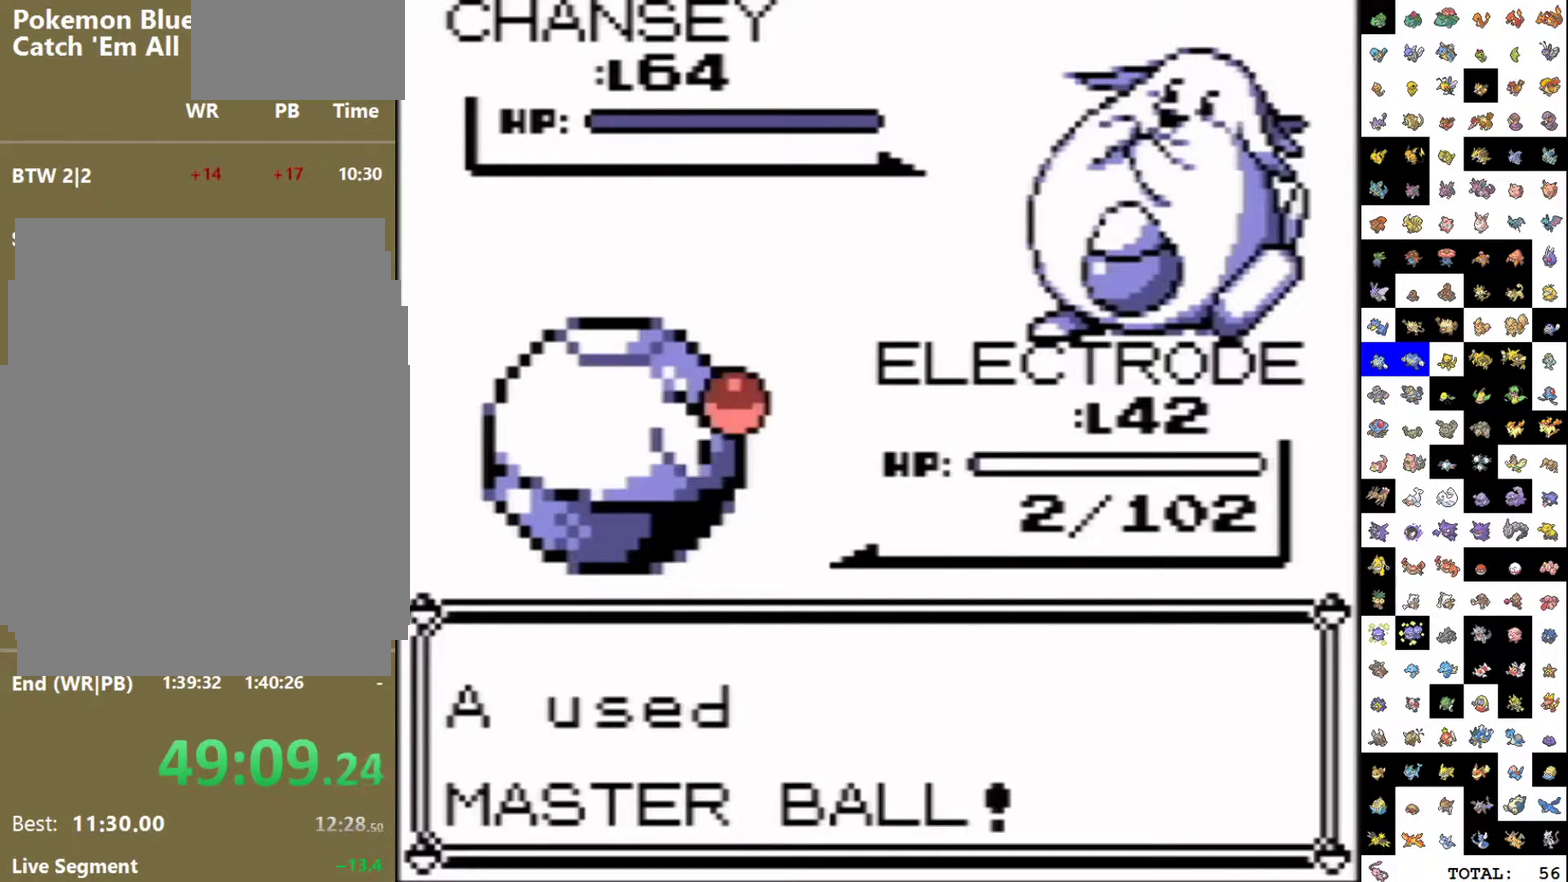
{"buttons": [], "events": []}
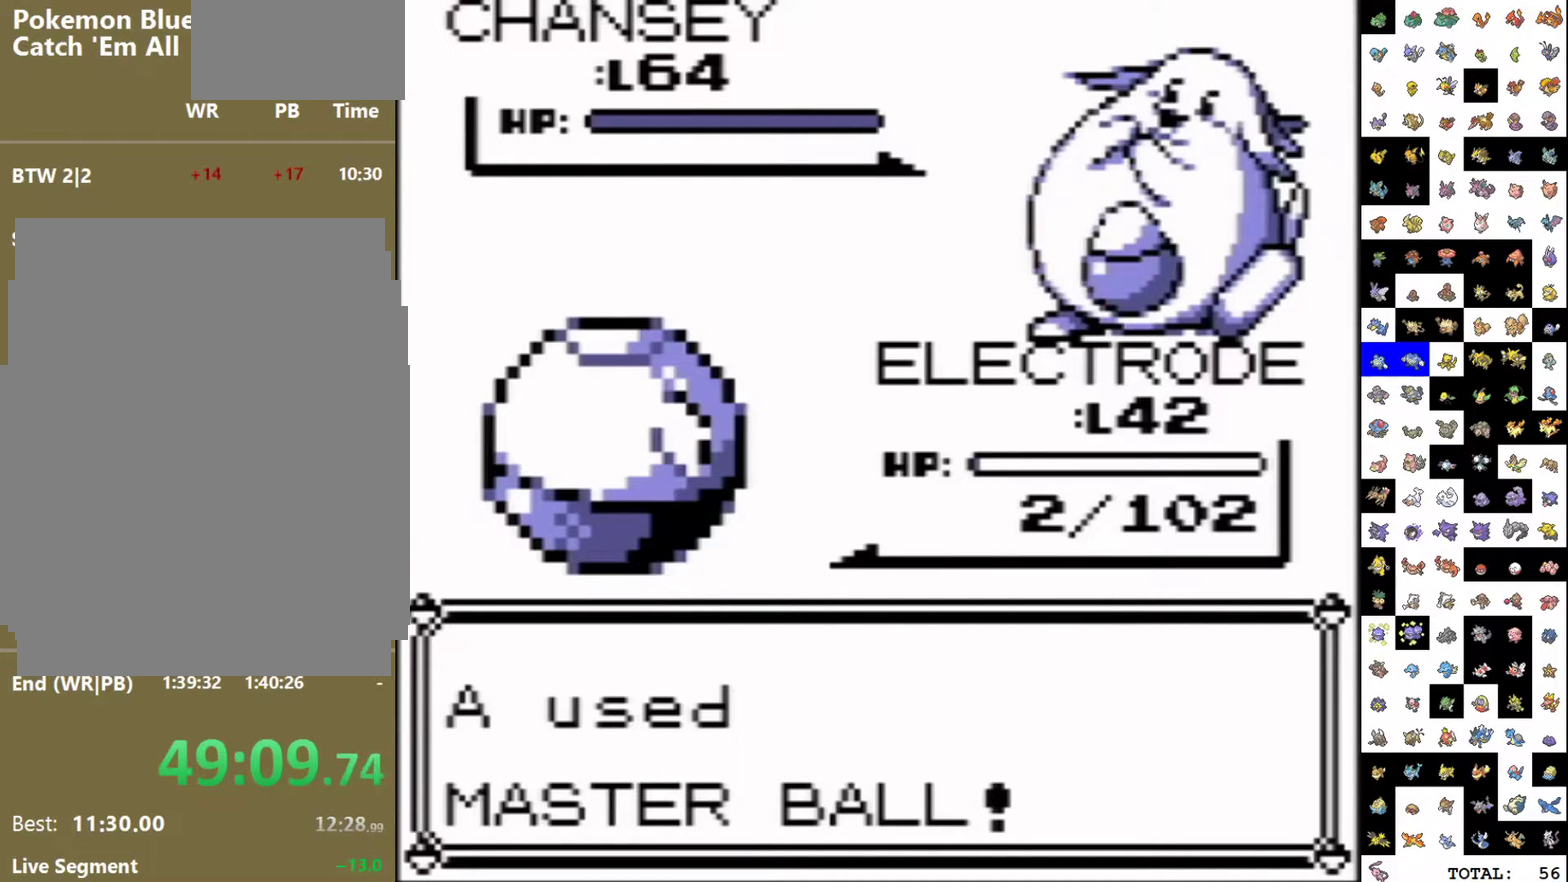
{"buttons": [], "events": []}